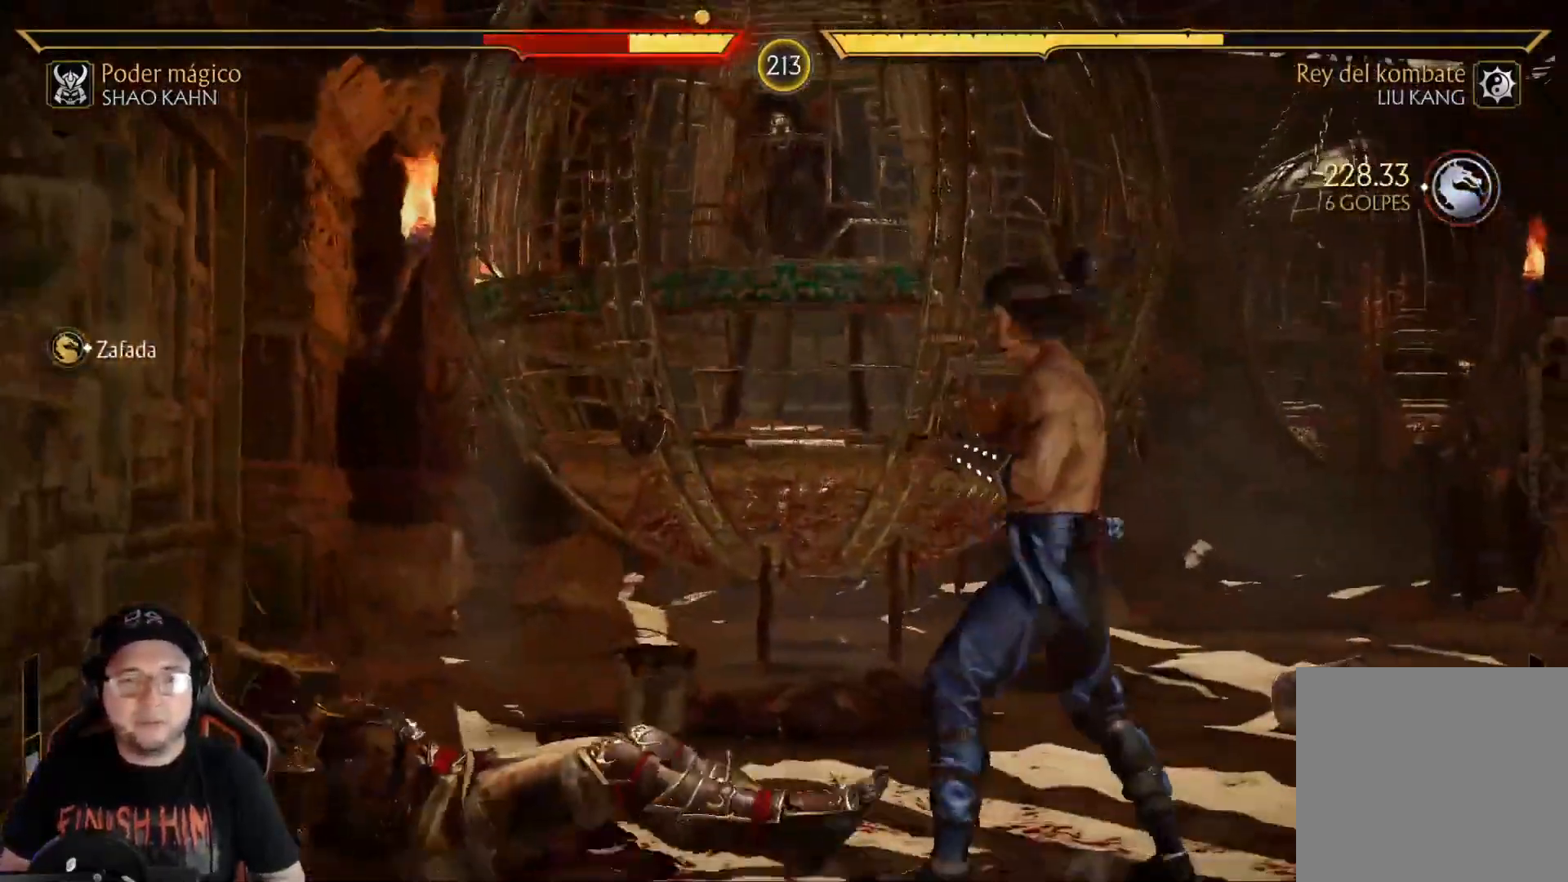
Gameplay with a controller (Xbox layout); each line is a JSON object with the inputs held at the frame after it. "events" lists button and stick changes between this image and that frame as [ms after this image, input, new state], when the widget could be followed in between.
{"buttons": ["X", "DPAD_DOWN"], "left_stick": "center", "right_stick": "center", "events": [[17, "A", "up"], [100, "R2", "down"], [368, "R2", "up"], [384, "DPAD_DOWN", "down"], [435, "X", "down"]]}
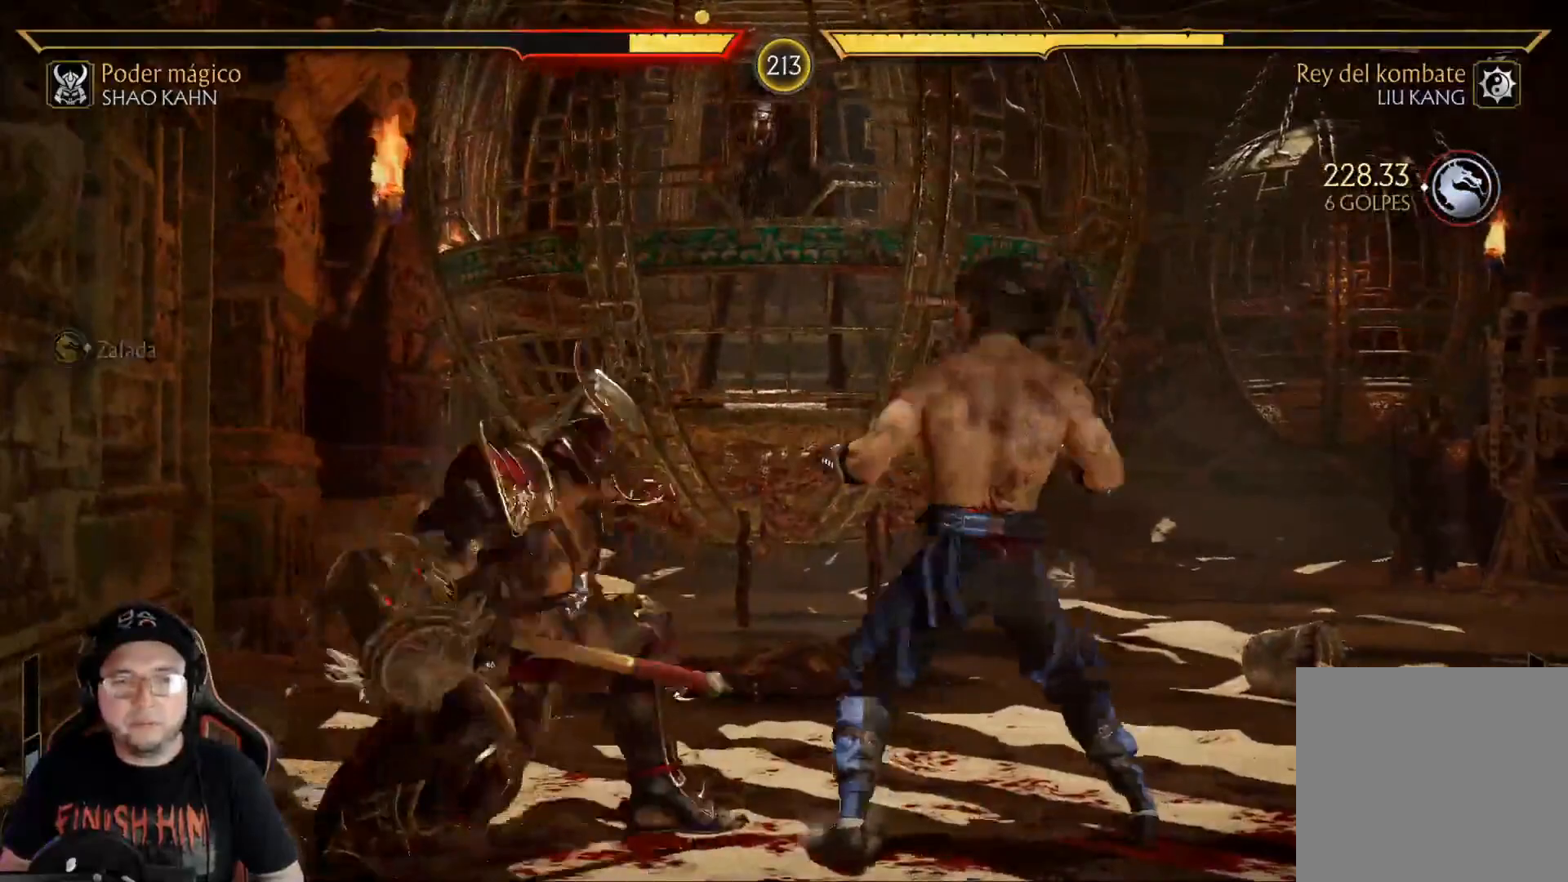
{"buttons": ["L1", "DPAD_RIGHT"], "left_stick": "center", "right_stick": "center", "events": [[84, "R2", "down"], [134, "X", "up"], [318, "DPAD_DOWN", "up"], [318, "R2", "up"], [385, "DPAD_RIGHT", "down"], [485, "L1", "down"]]}
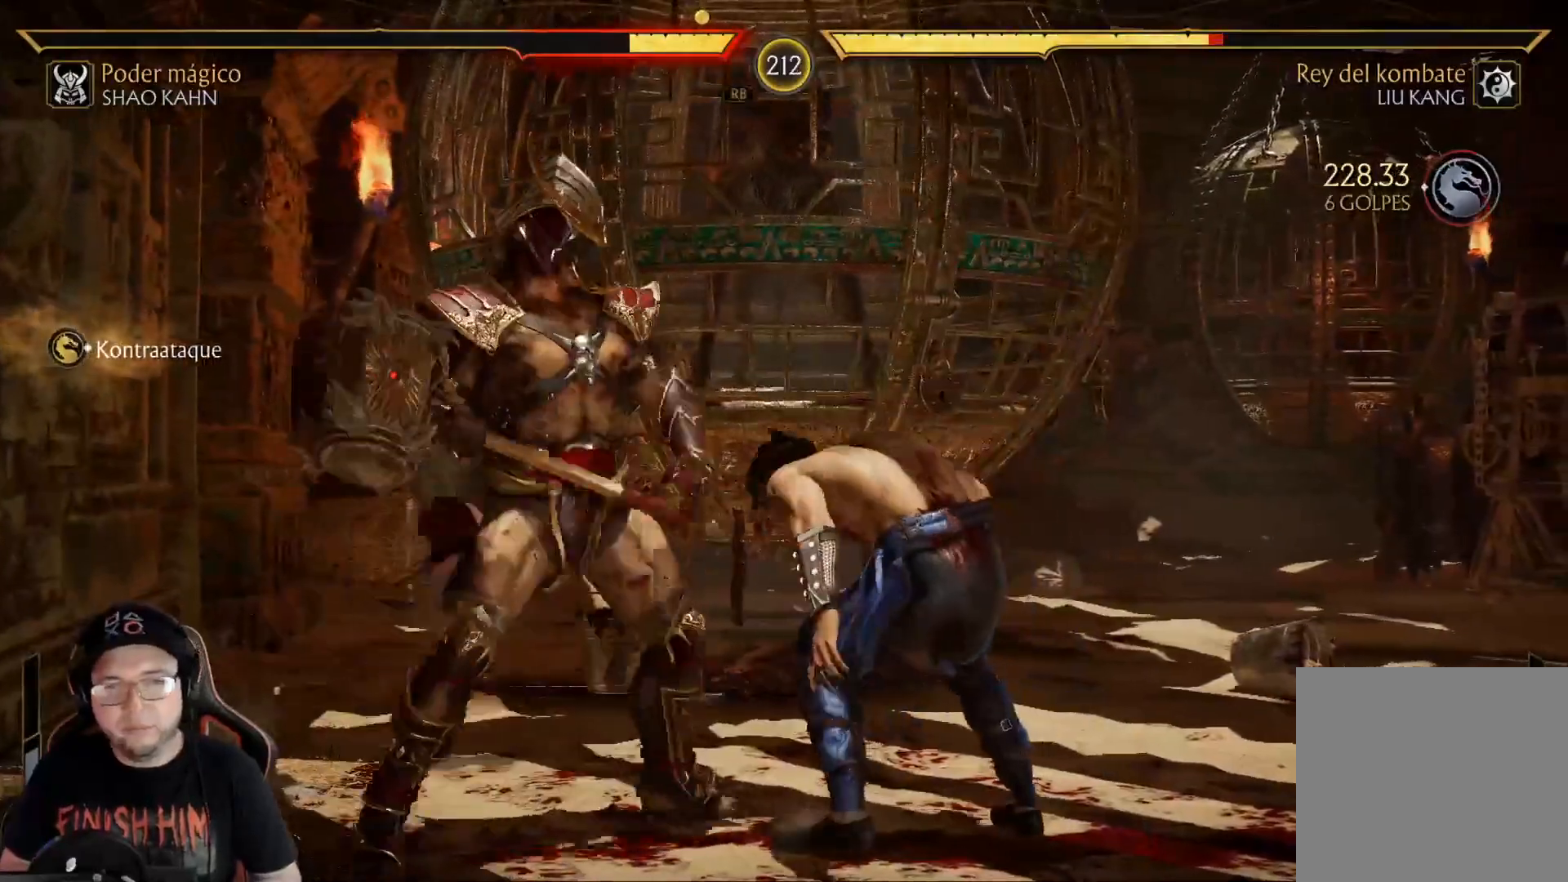
{"buttons": ["R2"], "left_stick": "center", "right_stick": "center", "events": [[33, "R2", "down"], [67, "DPAD_RIGHT", "up"], [134, "L1", "up"]]}
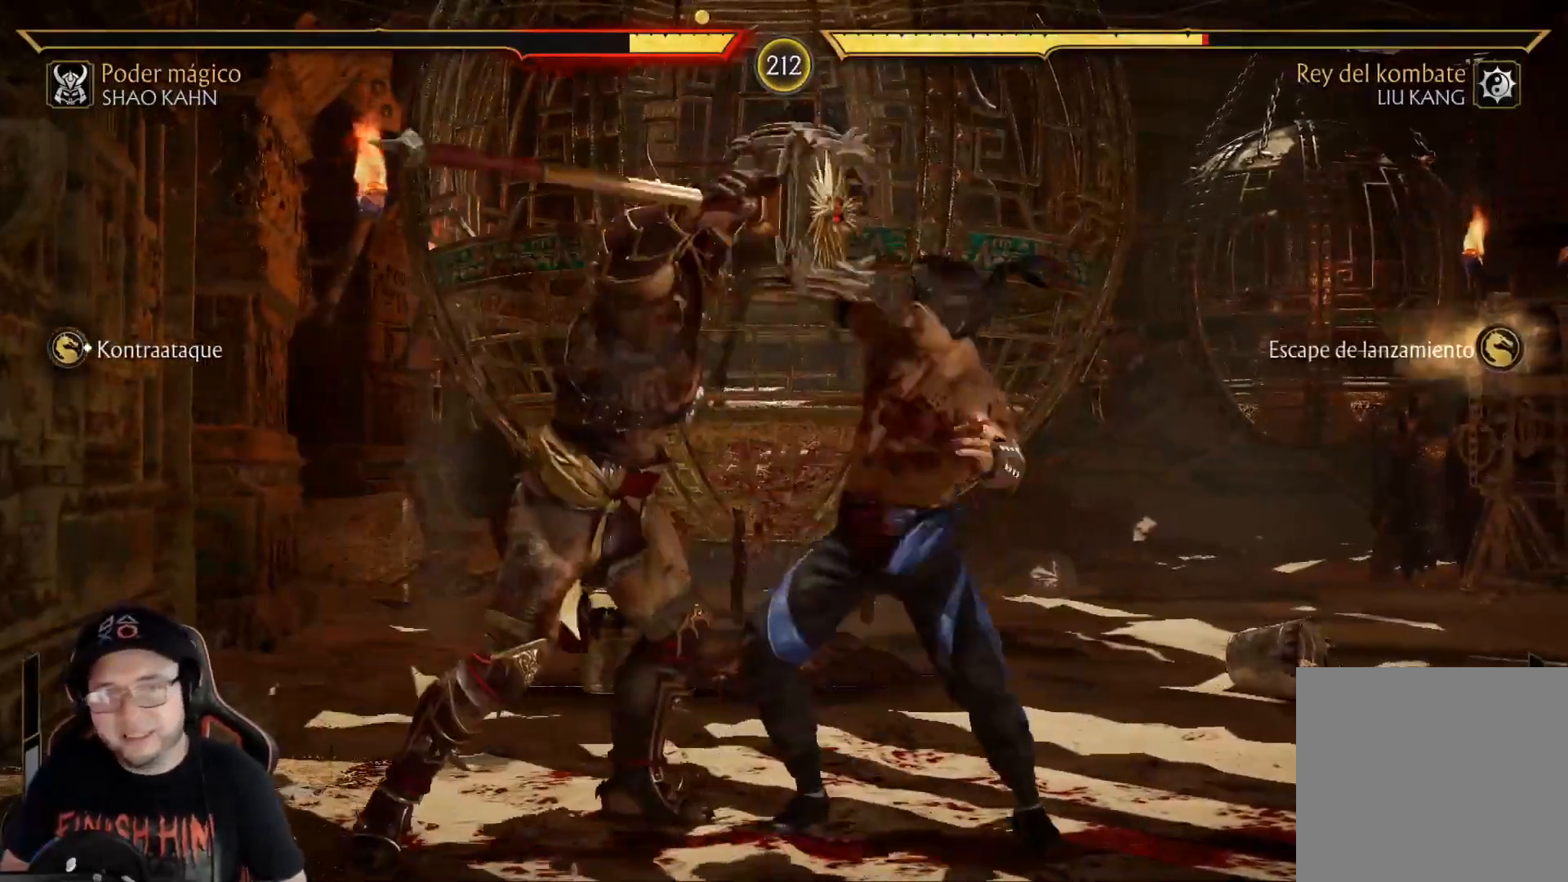
{"buttons": [], "left_stick": "center", "right_stick": "center", "events": [[284, "R2", "up"], [335, "R2", "down"], [485, "R2", "up"]]}
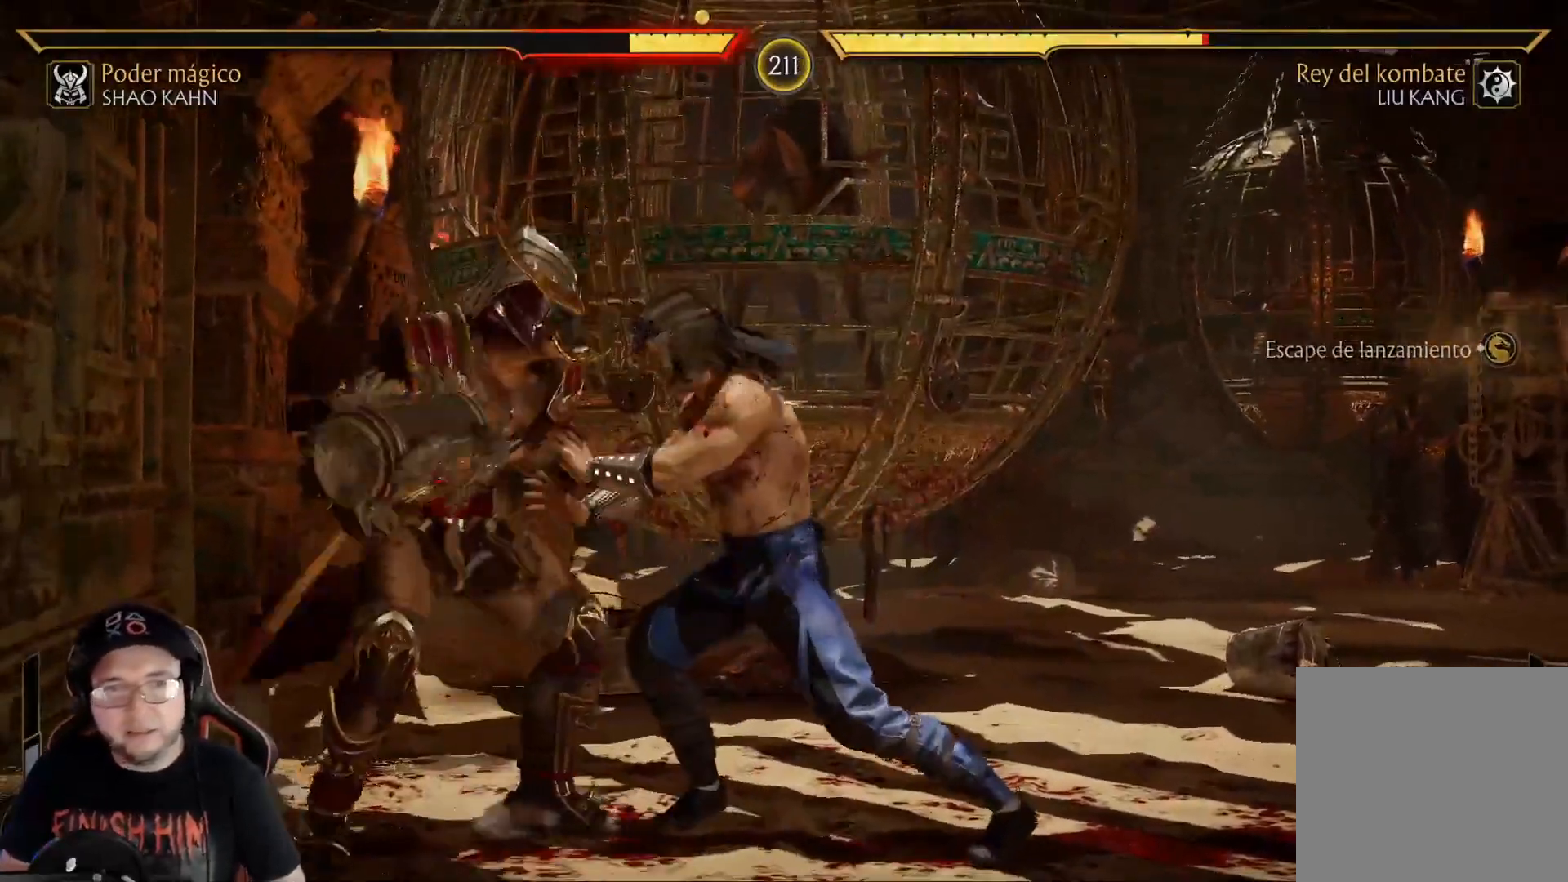
{"buttons": ["DPAD_UP"], "left_stick": "center", "right_stick": "center", "events": [[50, "DPAD_UP", "down"]]}
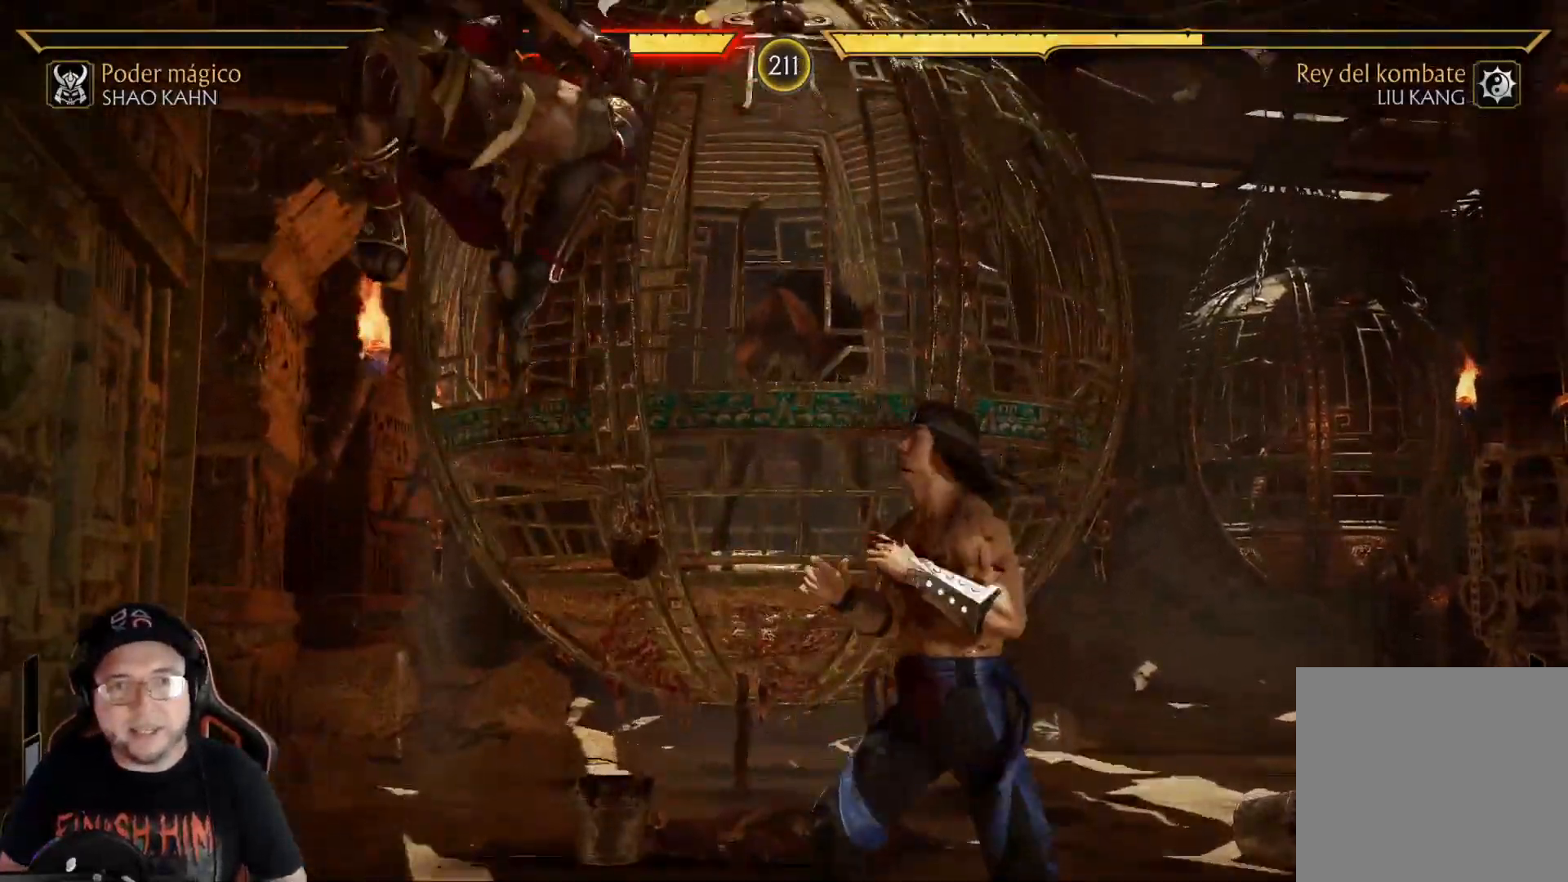
{"buttons": ["R2"], "left_stick": "center", "right_stick": "center", "events": [[84, "B", "down"], [101, "DPAD_UP", "up"], [167, "B", "up"], [167, "DPAD_UP", "down"], [251, "B", "down"], [251, "DPAD_UP", "up"], [351, "B", "up"], [368, "R2", "down"]]}
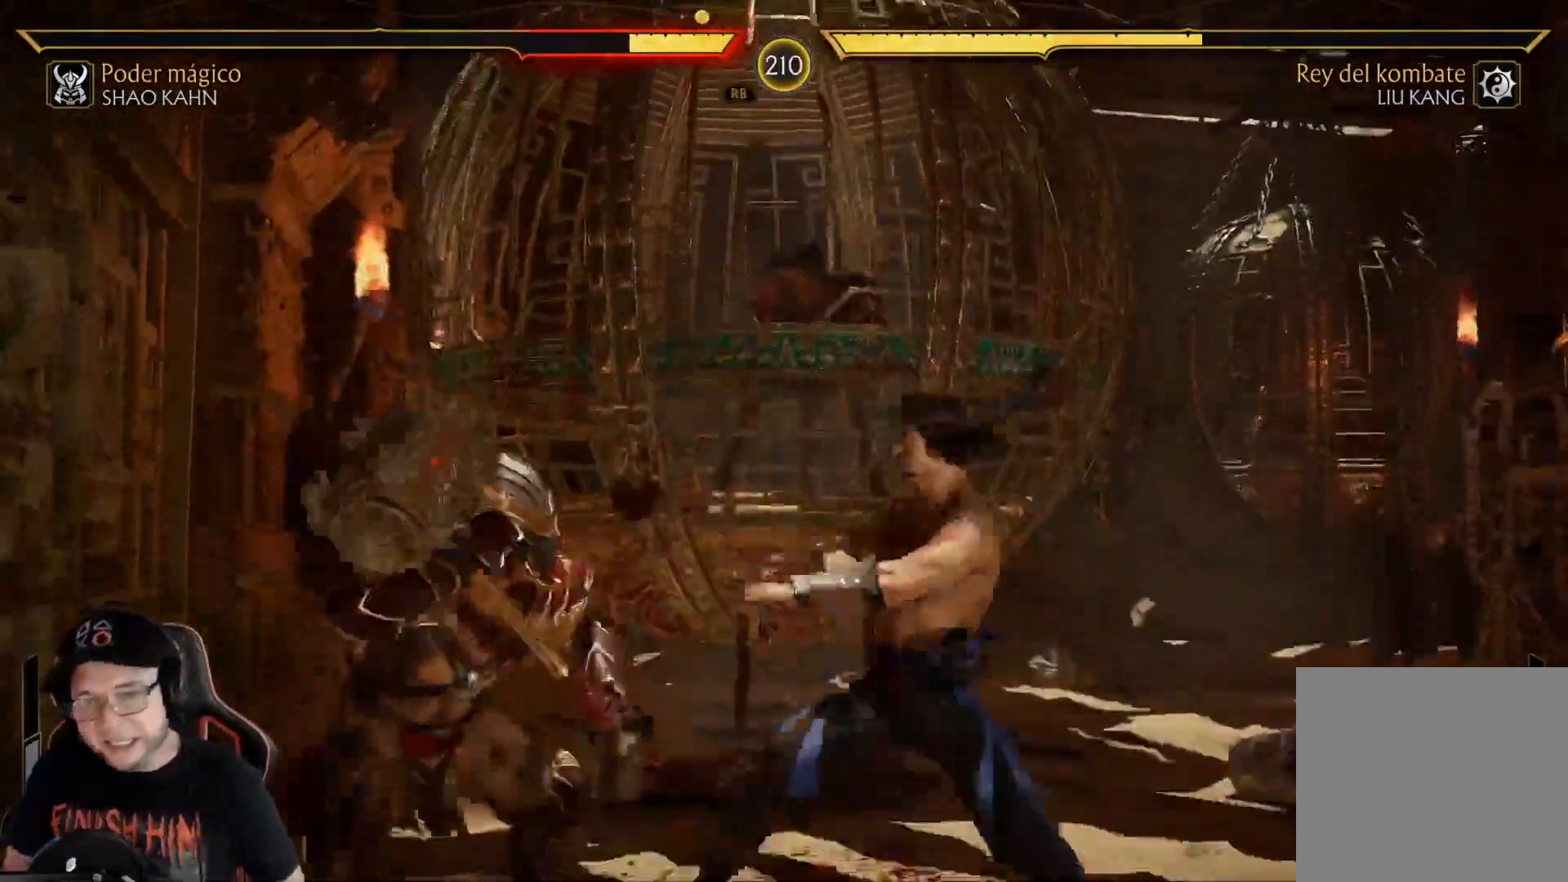
{"buttons": ["R2", "DPAD_DOWN"], "left_stick": "center", "right_stick": "center", "events": [[100, "DPAD_DOWN", "down"]]}
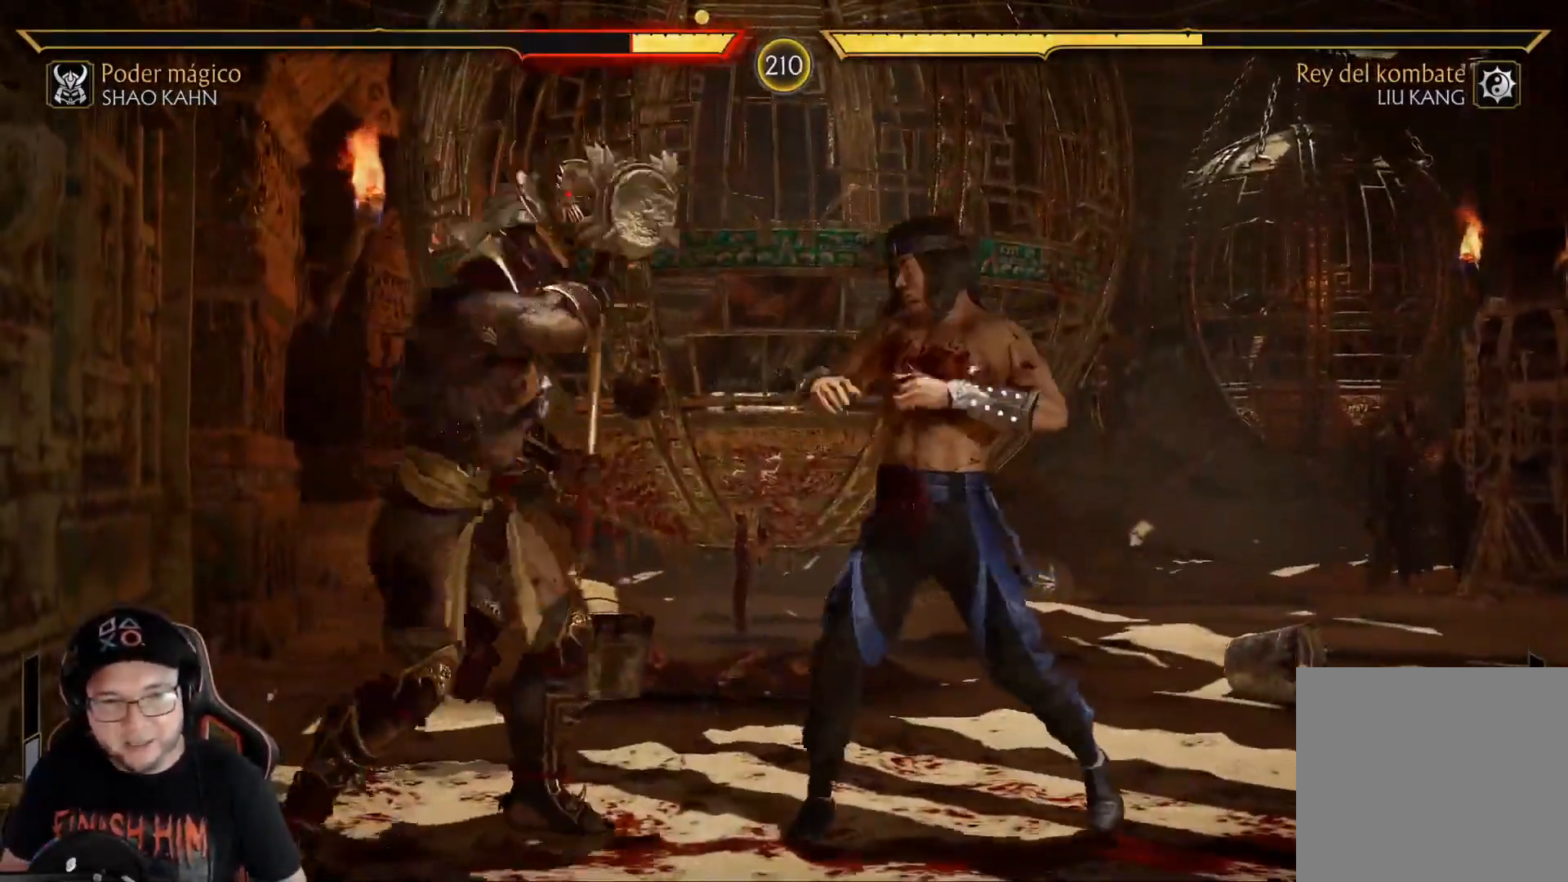
{"buttons": ["R2", "DPAD_DOWN"], "left_stick": "center", "right_stick": "center", "events": [[101, "R2", "up"], [151, "A", "down"], [218, "A", "up"], [251, "A", "down"], [385, "A", "up"], [435, "R2", "down"]]}
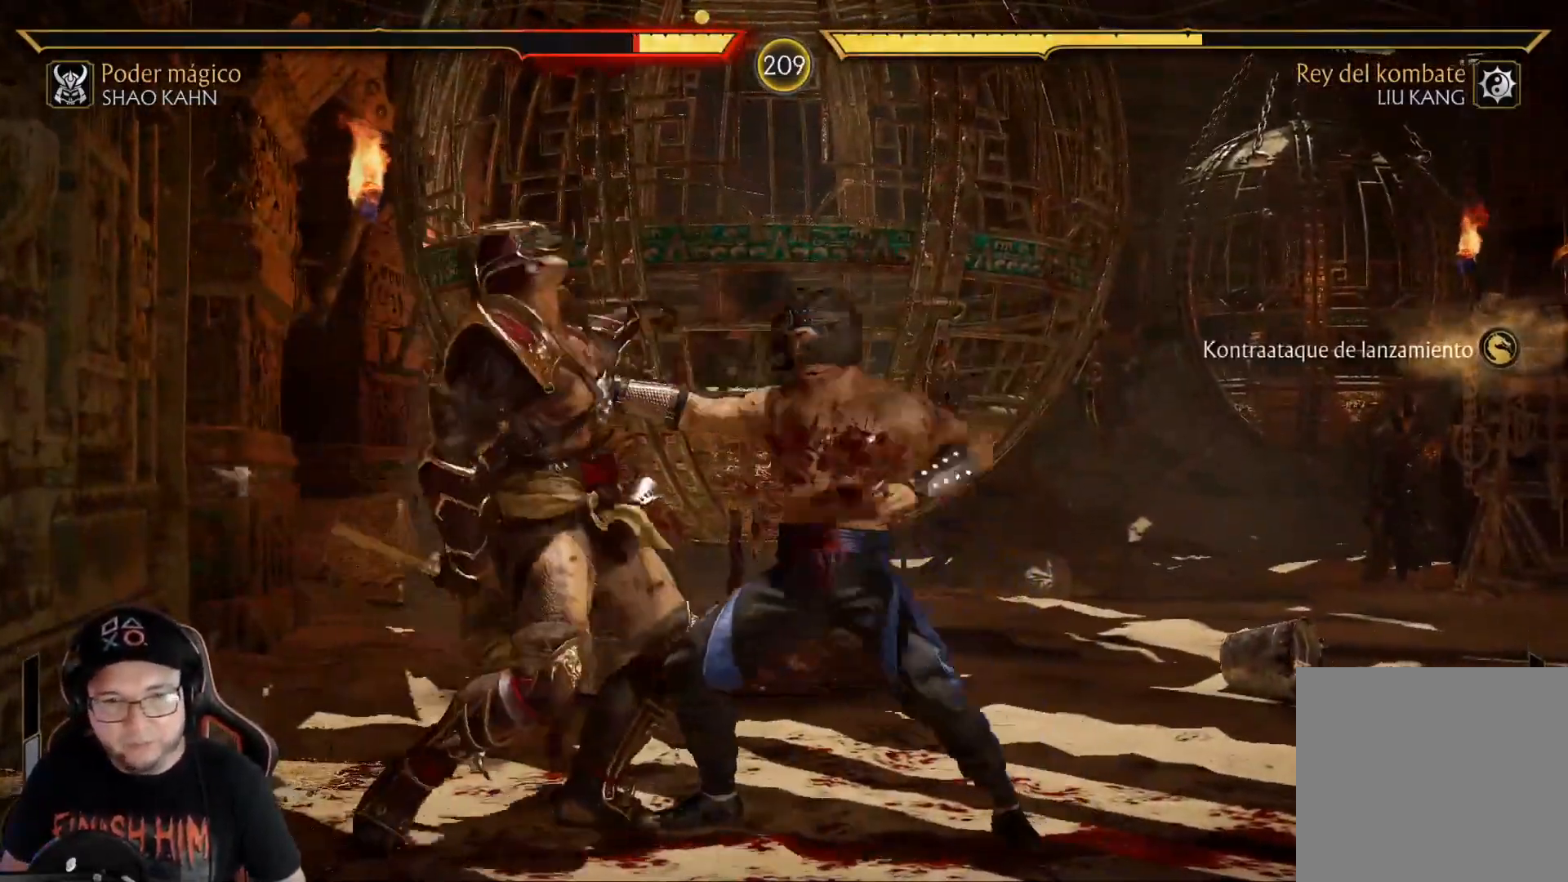
{"buttons": [], "left_stick": "center", "right_stick": "center", "events": [[150, "DPAD_DOWN", "up"], [184, "R2", "up"], [418, "A", "down"], [501, "A", "up"]]}